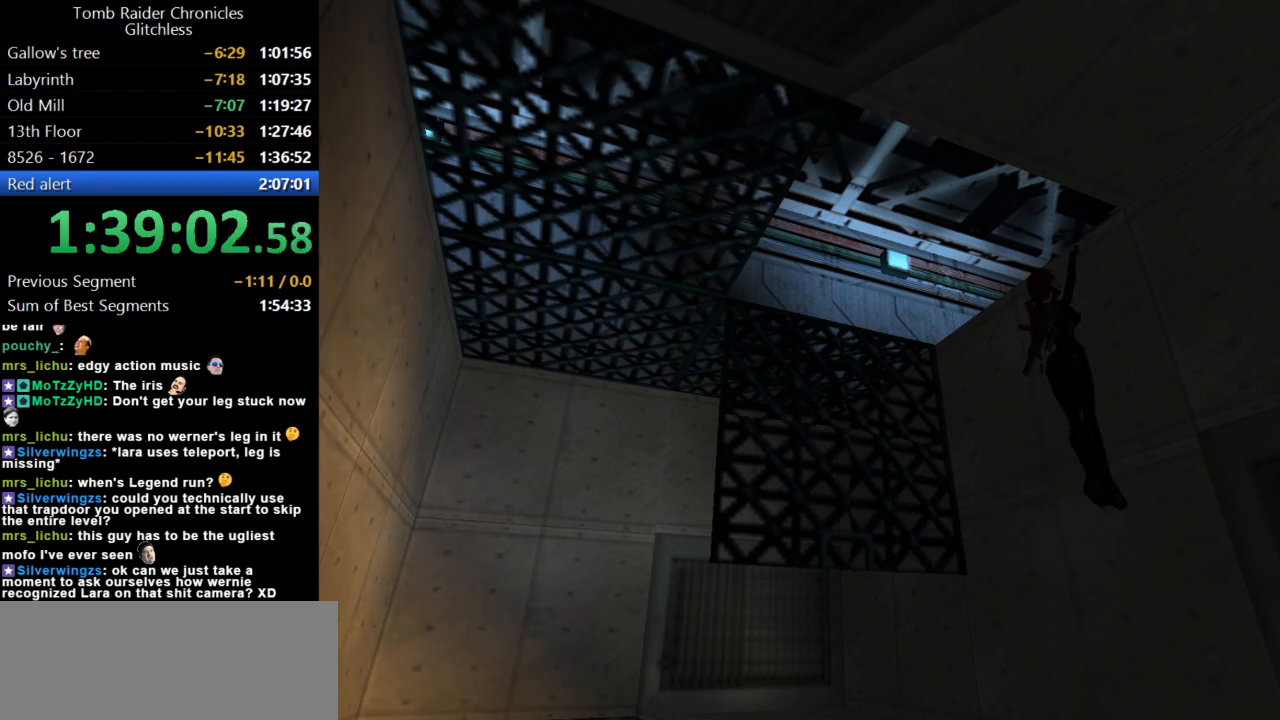
Gameplay with keyboard; each line is a JSON object with the keys held at the frame after it. "events" lists presses ("down") and releases ("up") of "action", "dash", "down", "duck", "flare", "guns", "inv", "jump", "left", "lmed", "look", "lstep", "pause", "right", "roll", "roll2", "rstep", "up" and "walk" between this image and that frame as [ms after this image, input, new state], when the widget could be followed in between. No other keys are recorded. Mouse input is not recorded. Key names are as the overlay labels them; some are game actions (e.g. jump) rather than physical keys.
{"keys": ["action", "up"], "events": []}
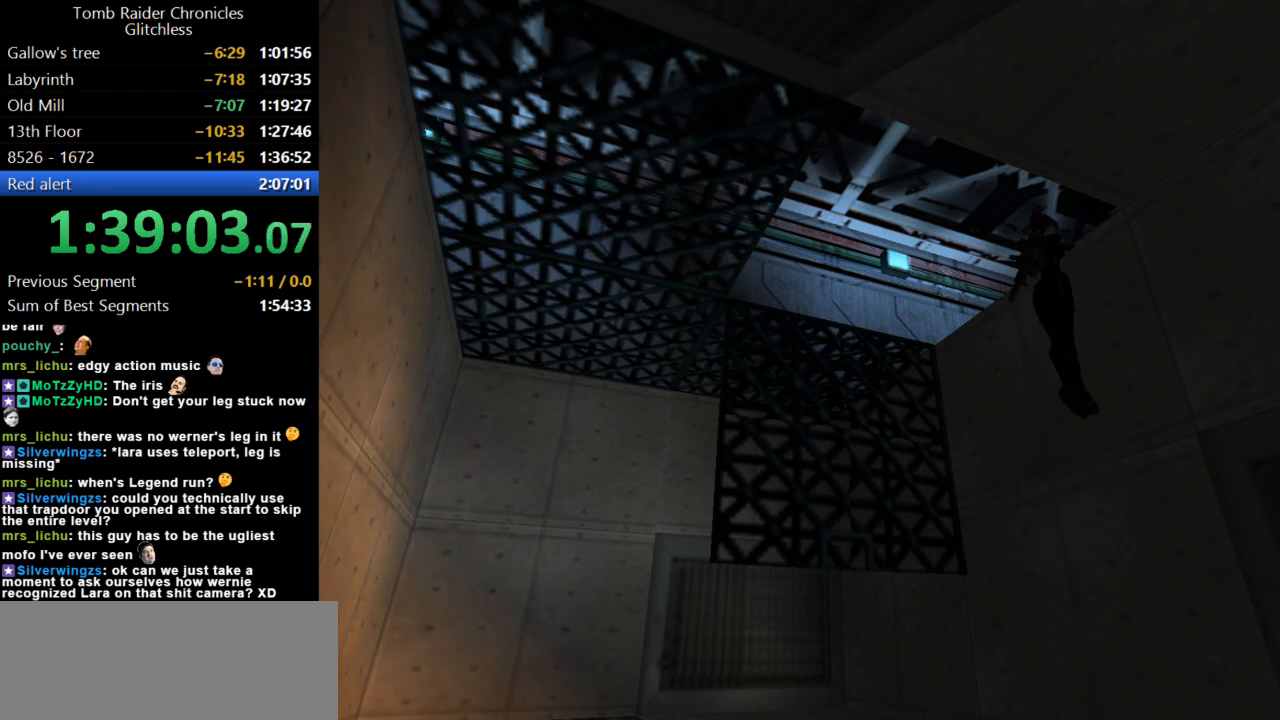
{"keys": [], "events": [[34, "up", "up"], [67, "action", "up"], [67, "look", "down"], [467, "look", "up"]]}
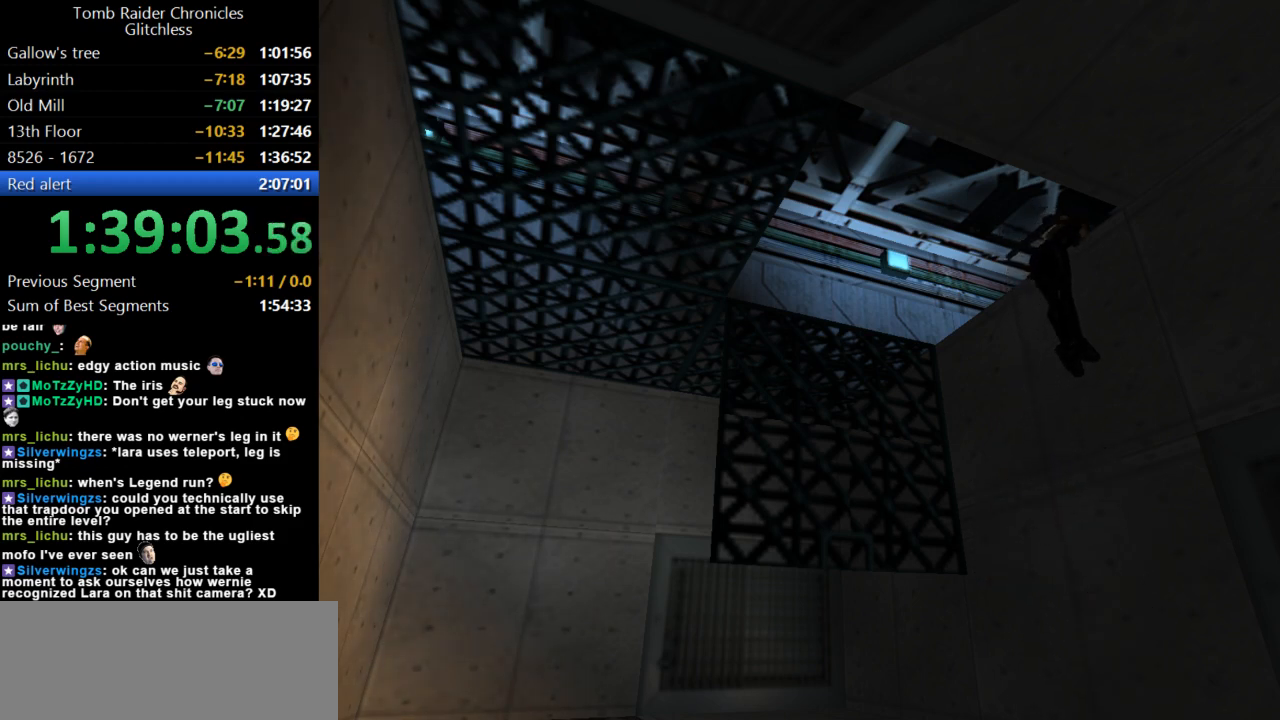
{"keys": ["guns"], "events": [[167, "guns", "down"]]}
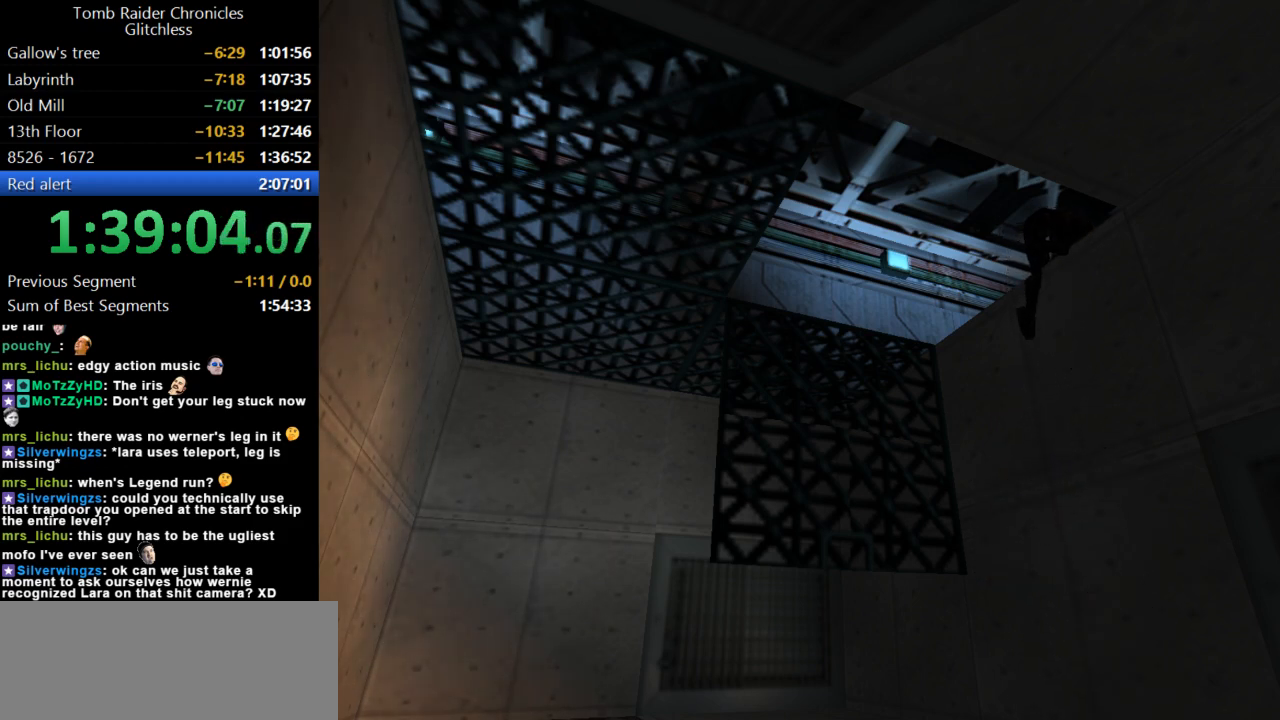
{"keys": ["guns"], "events": []}
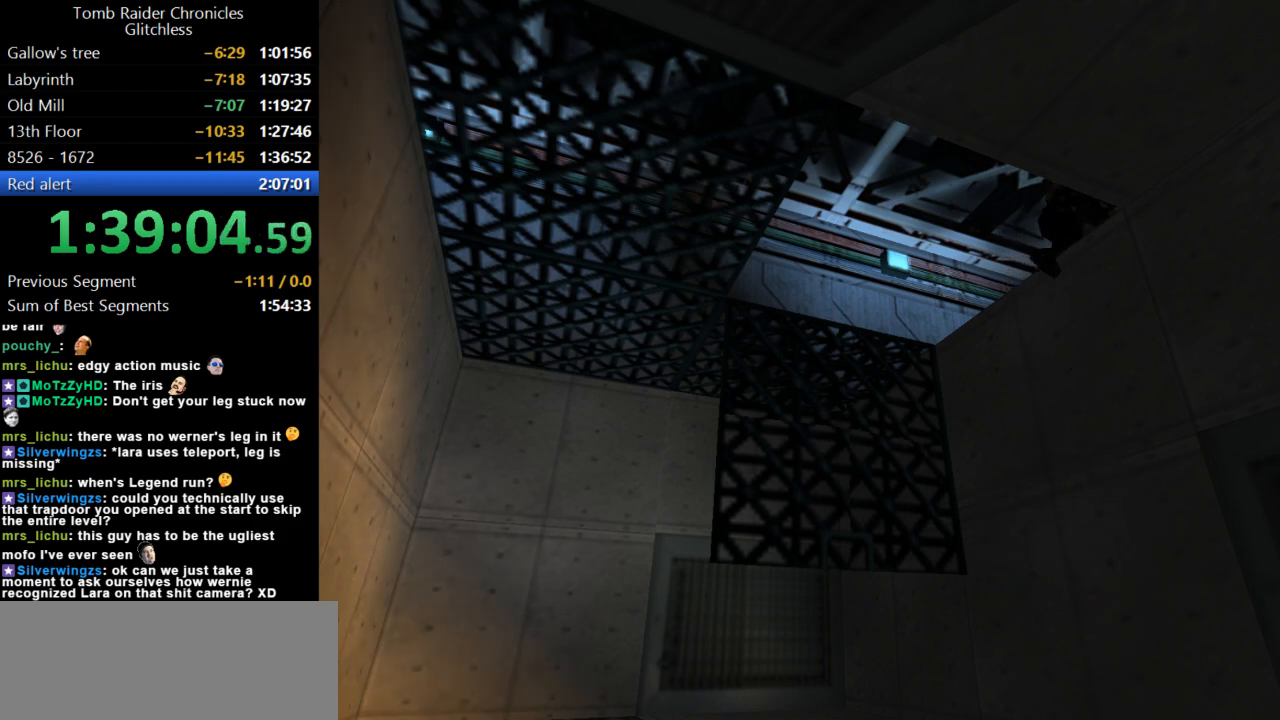
{"keys": ["guns"], "events": []}
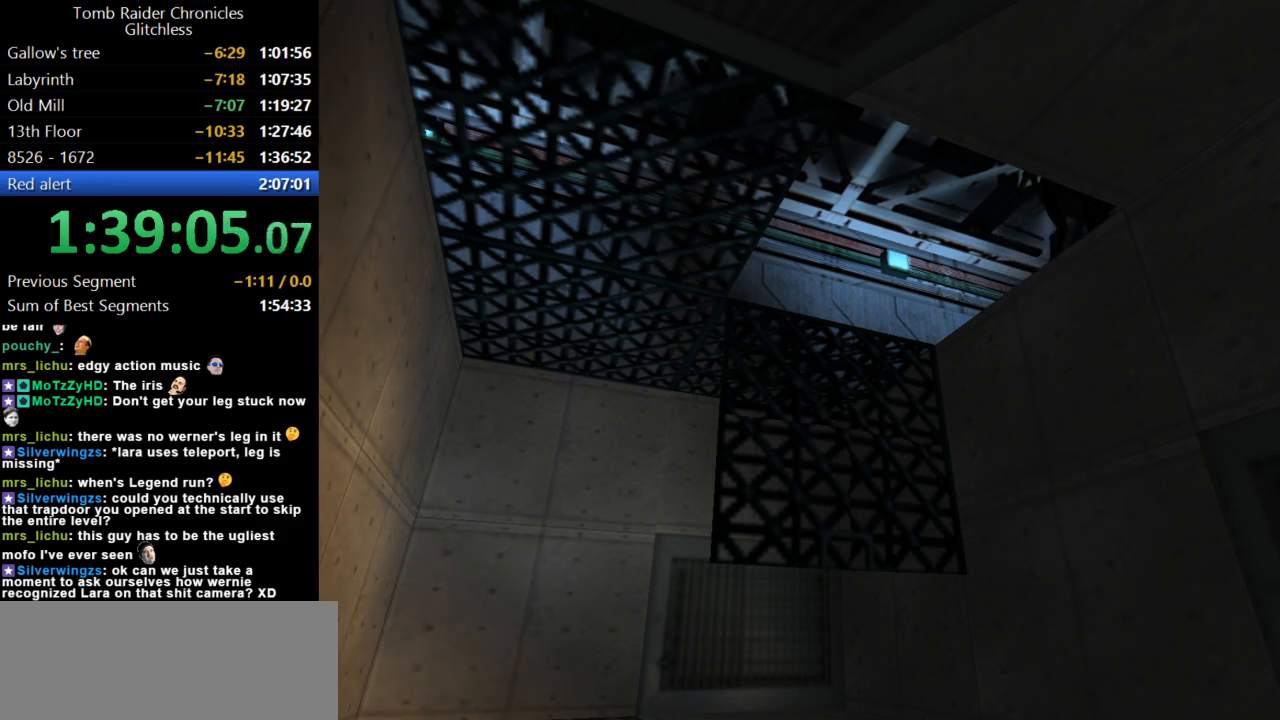
{"keys": ["left"], "events": [[334, "guns", "up"], [334, "left", "down"]]}
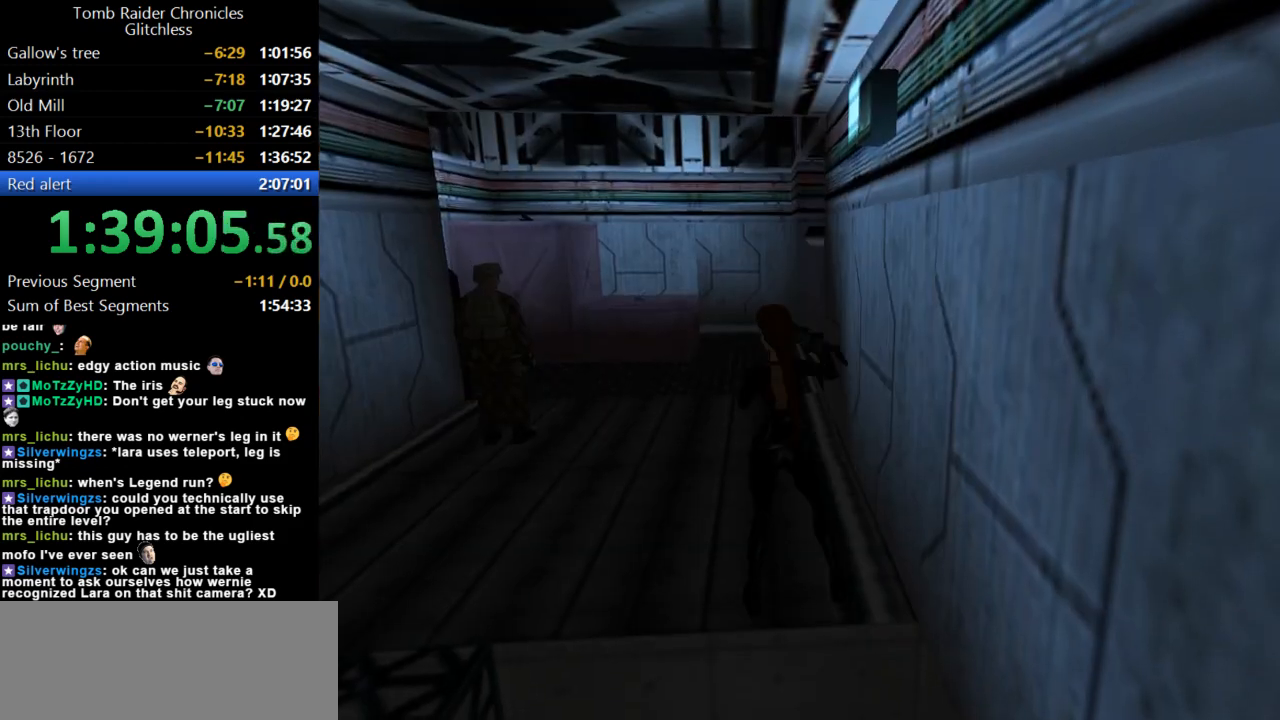
{"keys": ["look"], "events": [[300, "look", "down"], [334, "left", "up"]]}
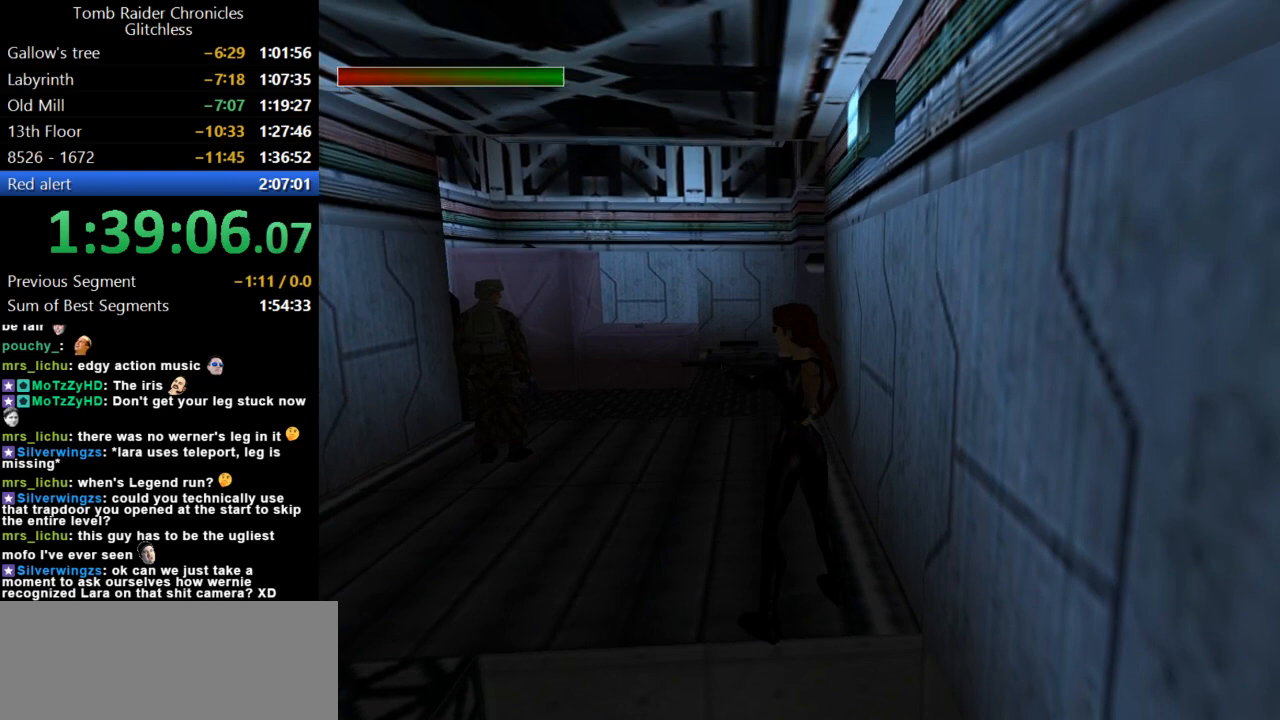
{"keys": ["duck", "left", "look"], "events": [[300, "duck", "down"], [434, "left", "down"]]}
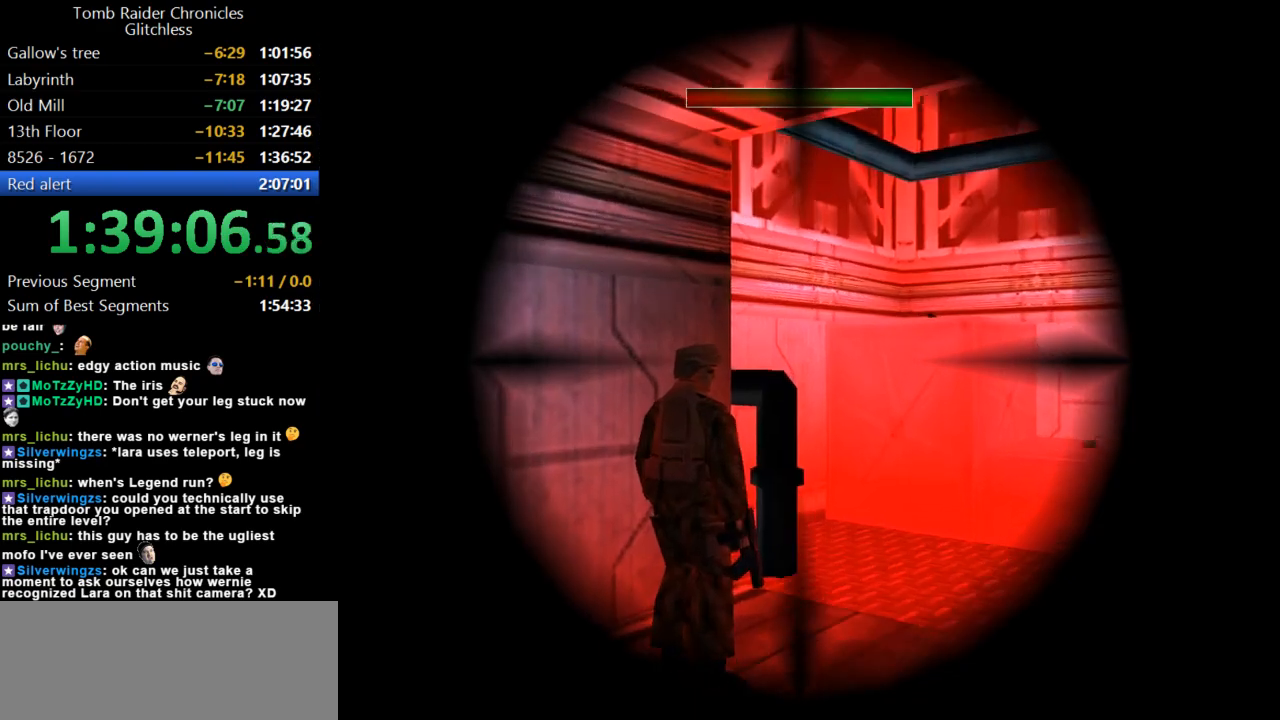
{"keys": ["action", "look"], "events": [[200, "duck", "up"], [200, "left", "up"], [334, "right", "down"], [500, "action", "down"], [500, "right", "up"]]}
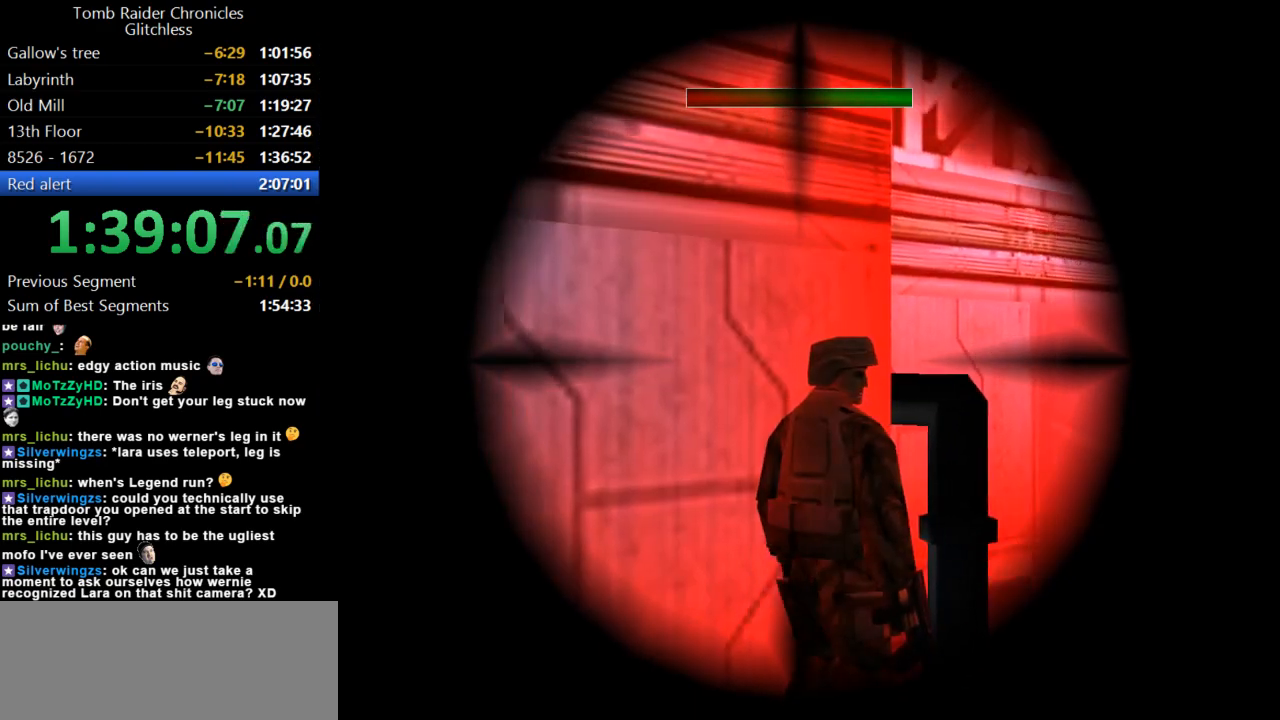
{"keys": ["right"], "events": [[167, "action", "up"], [300, "look", "up"], [367, "right", "down"]]}
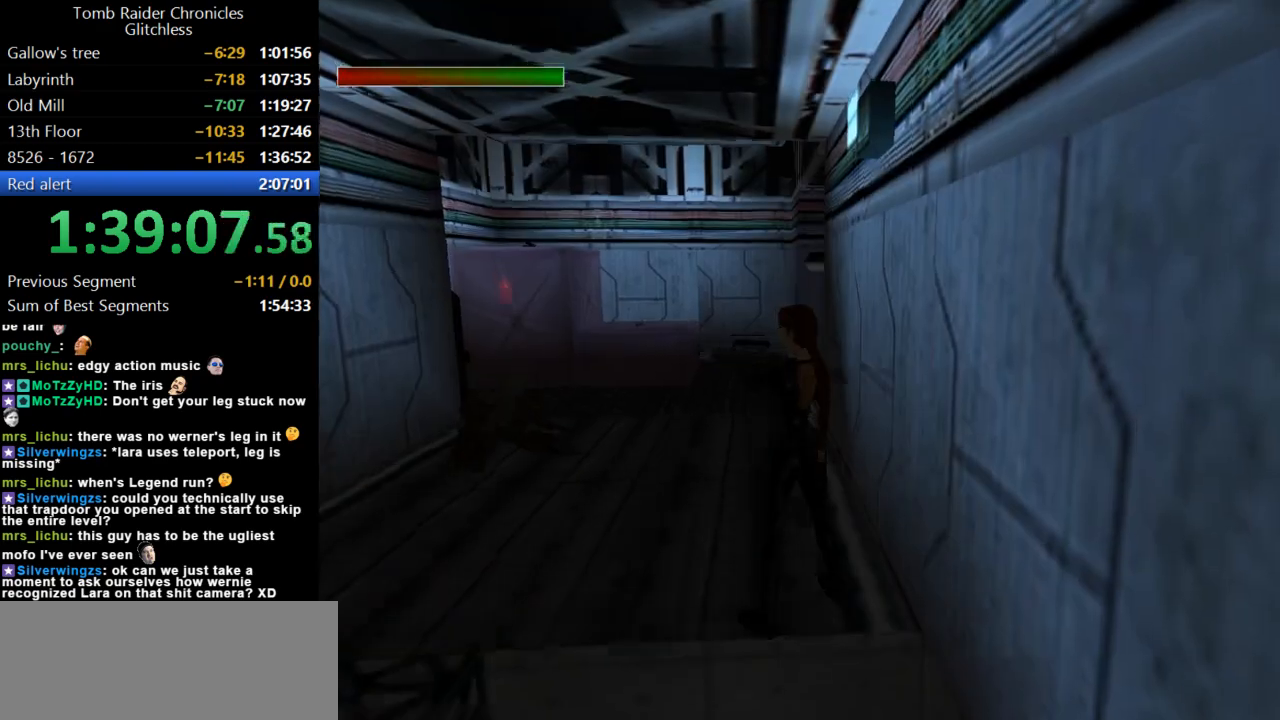
{"keys": ["guns", "left", "up"], "events": [[67, "right", "up"], [100, "up", "down"], [267, "left", "down"], [467, "guns", "down"]]}
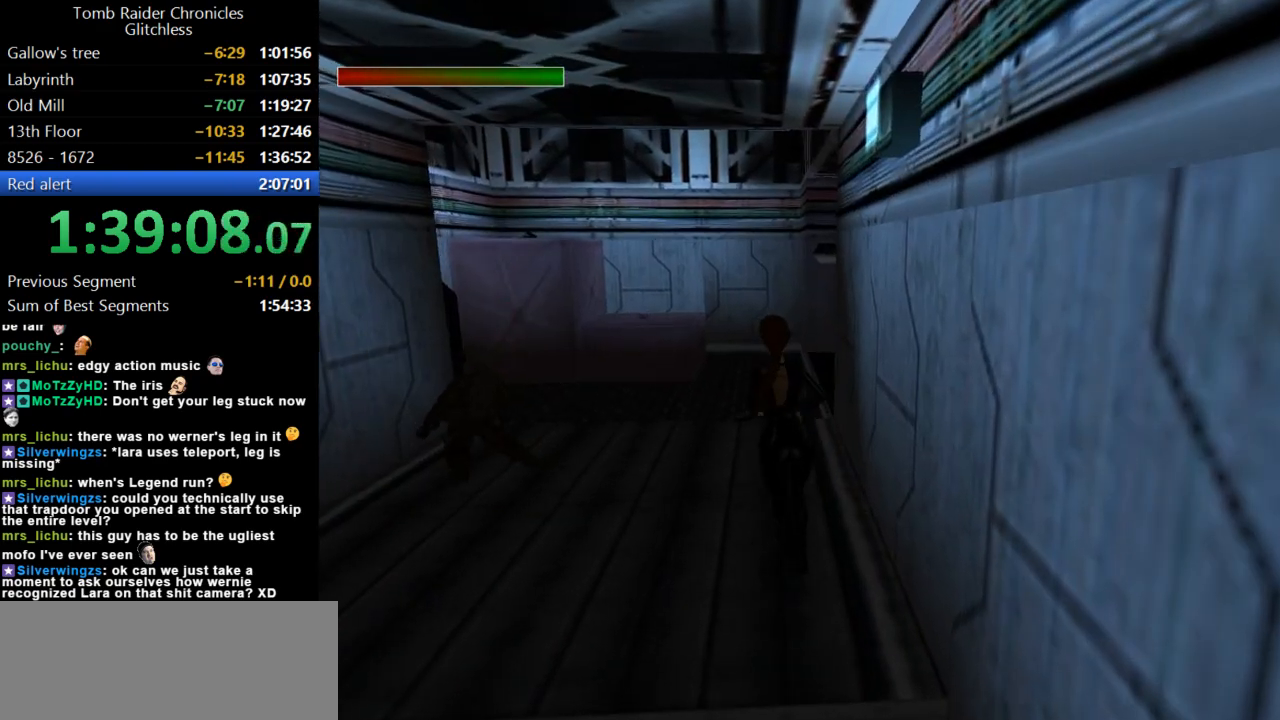
{"keys": ["up"], "events": [[100, "left", "up"], [200, "guns", "up"]]}
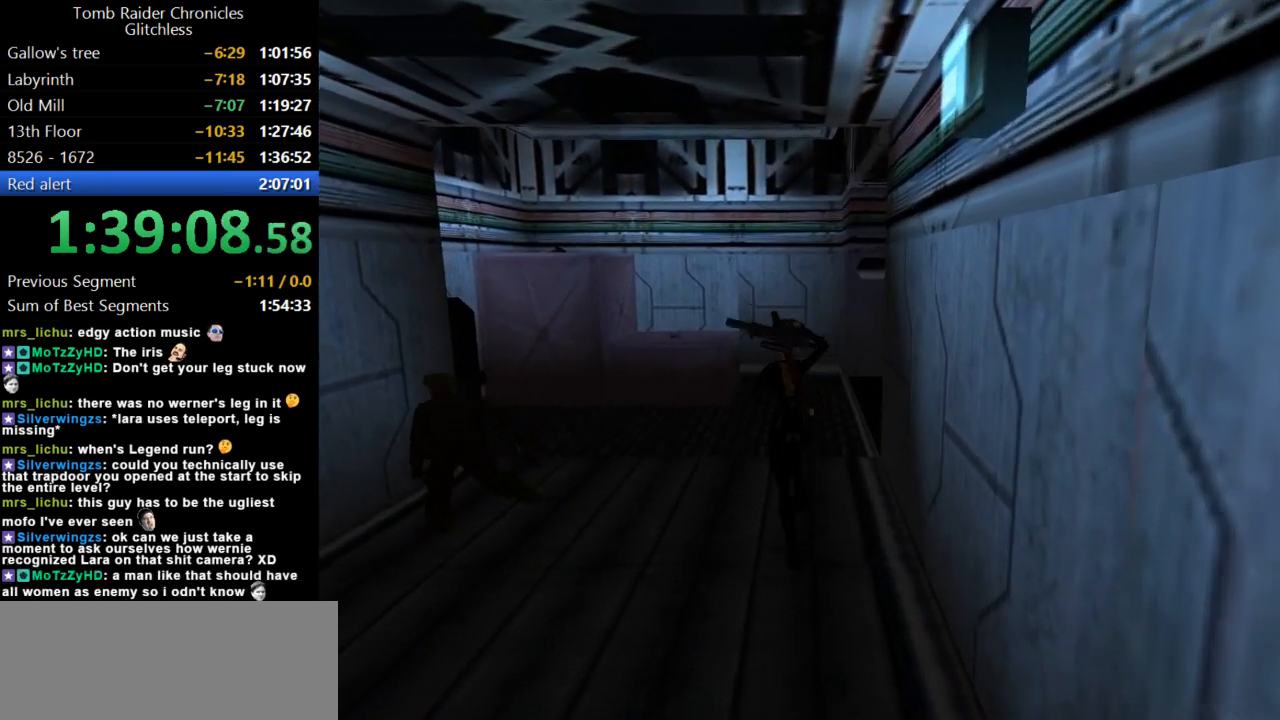
{"keys": ["up"], "events": [[300, "left", "down"], [434, "left", "up"]]}
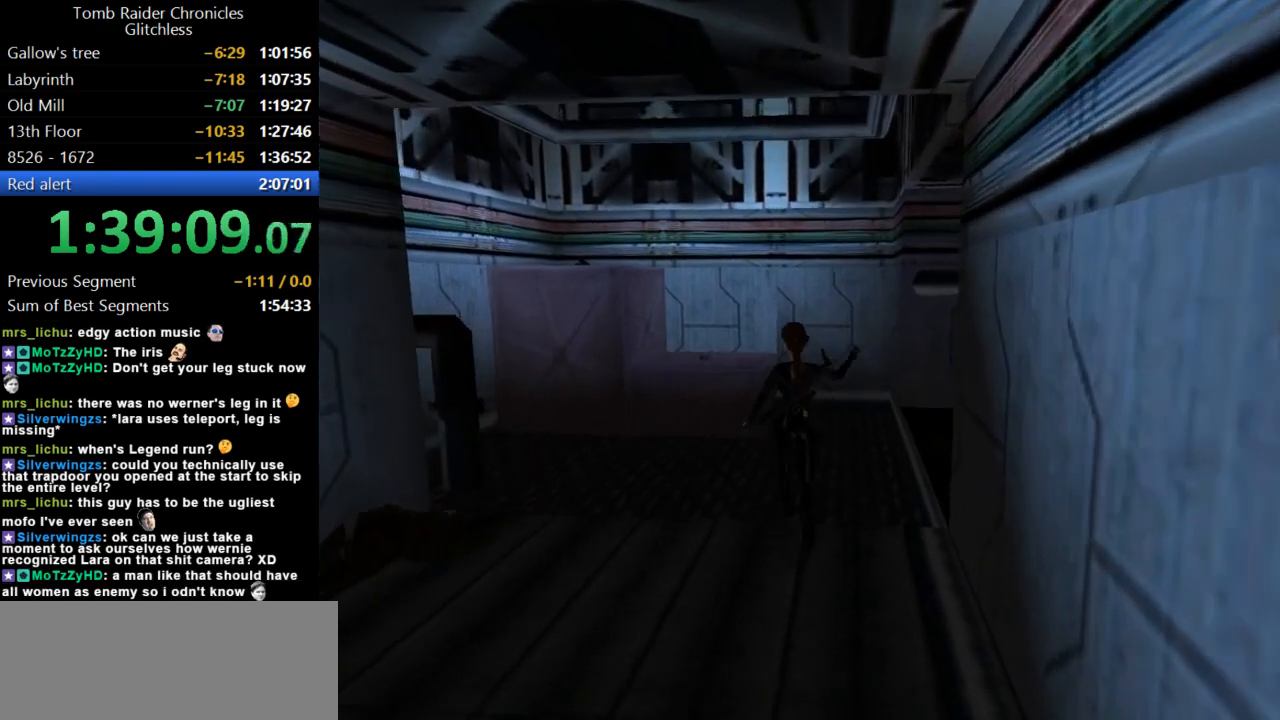
{"keys": ["jump", "left", "up"], "events": [[234, "left", "down"], [267, "jump", "down"], [334, "left", "up"], [500, "left", "down"]]}
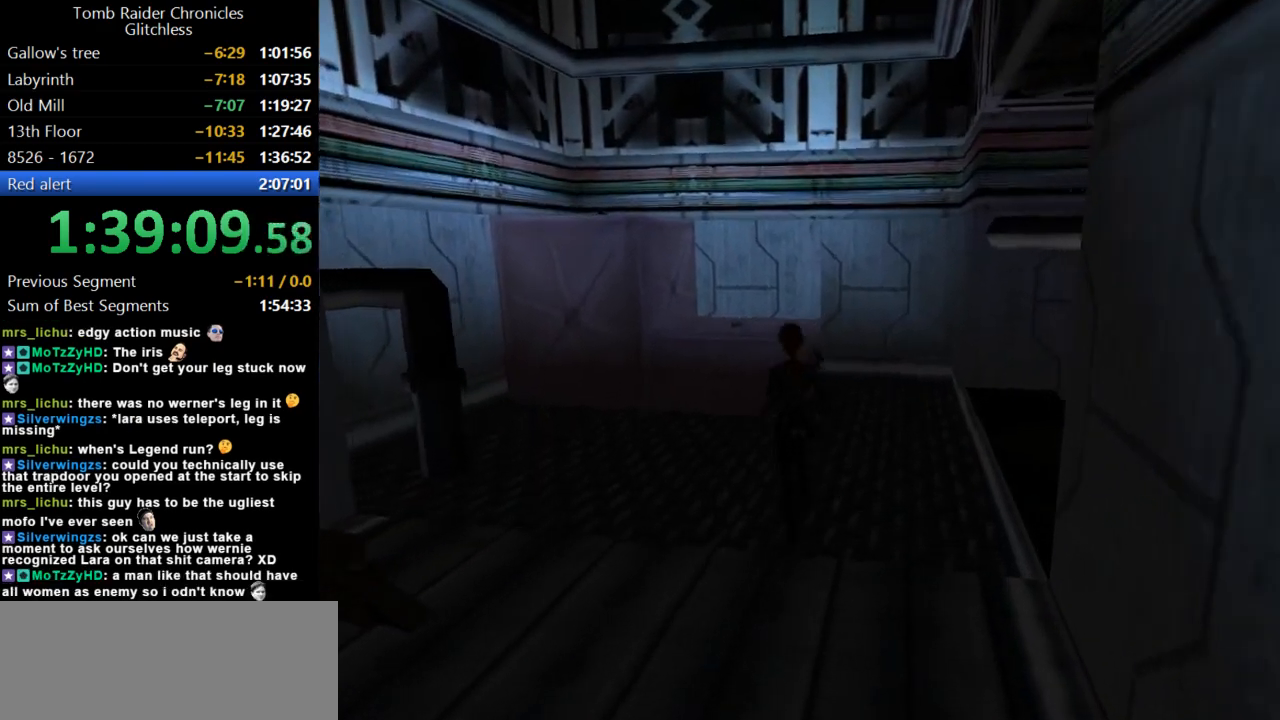
{"keys": ["left"], "events": [[167, "jump", "up"], [200, "left", "up"], [267, "up", "up"], [334, "left", "down"]]}
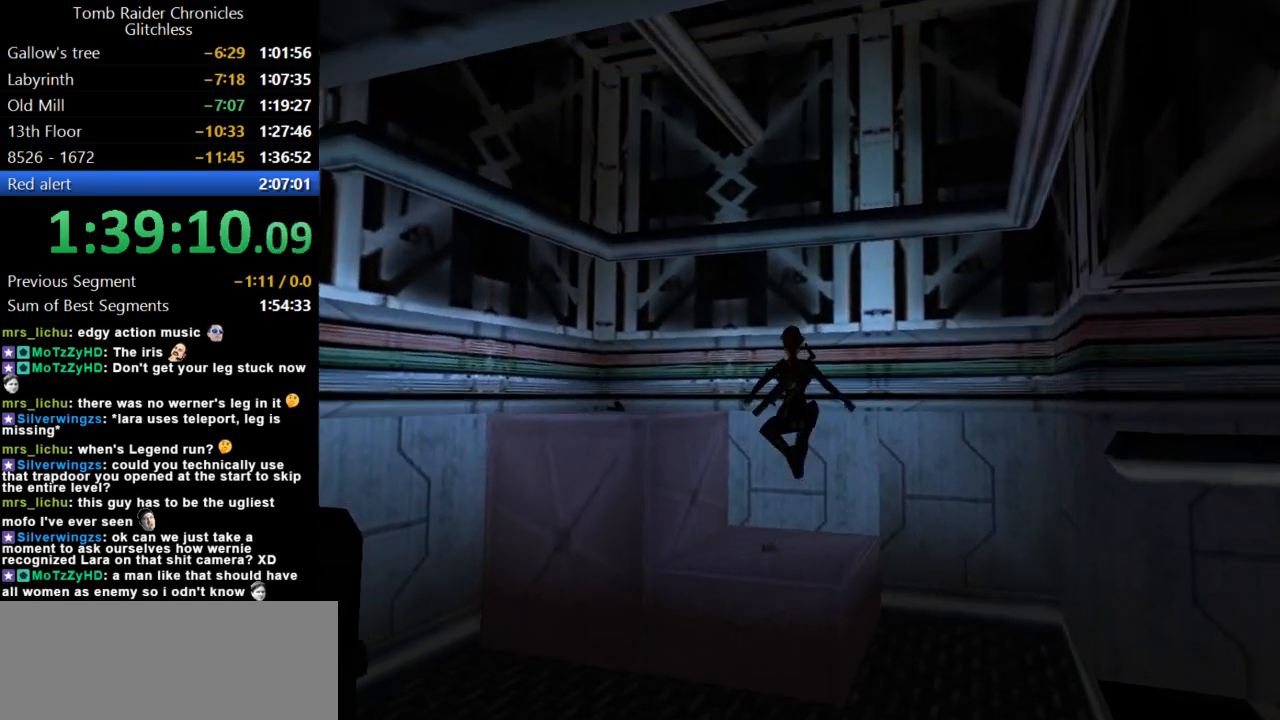
{"keys": ["action"], "events": [[267, "left", "up"], [400, "action", "down"]]}
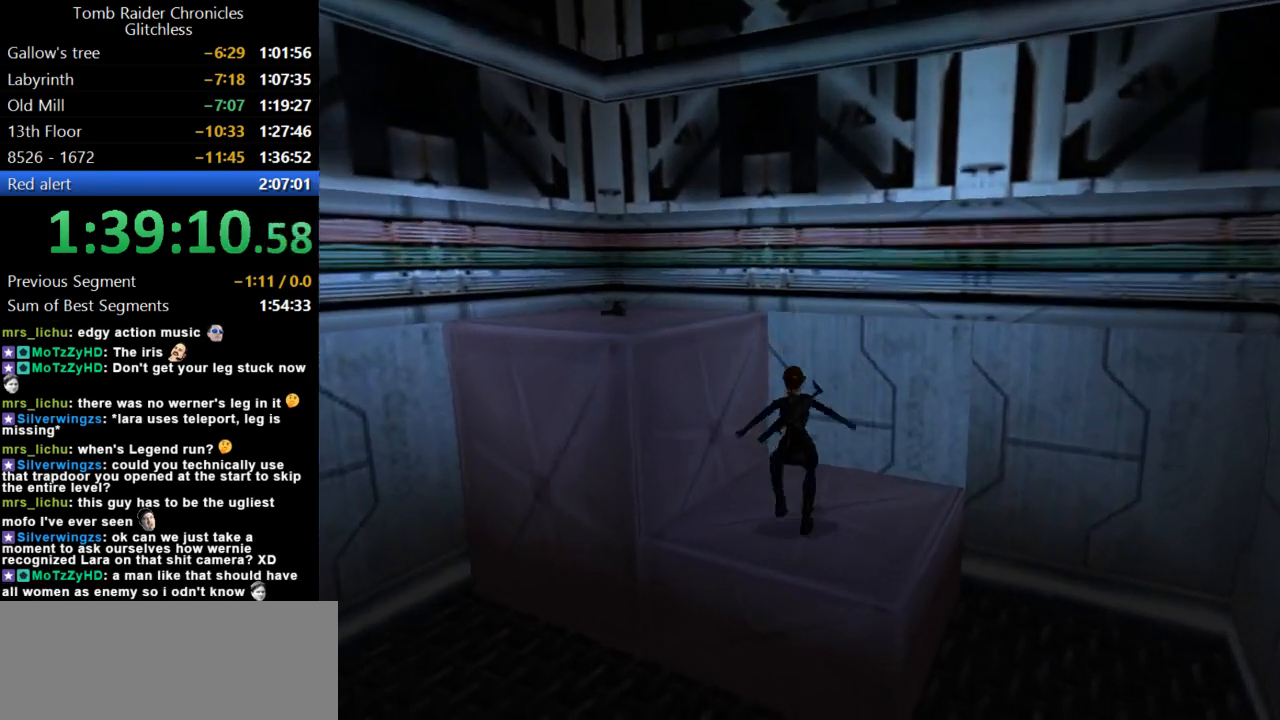
{"keys": ["action"], "events": []}
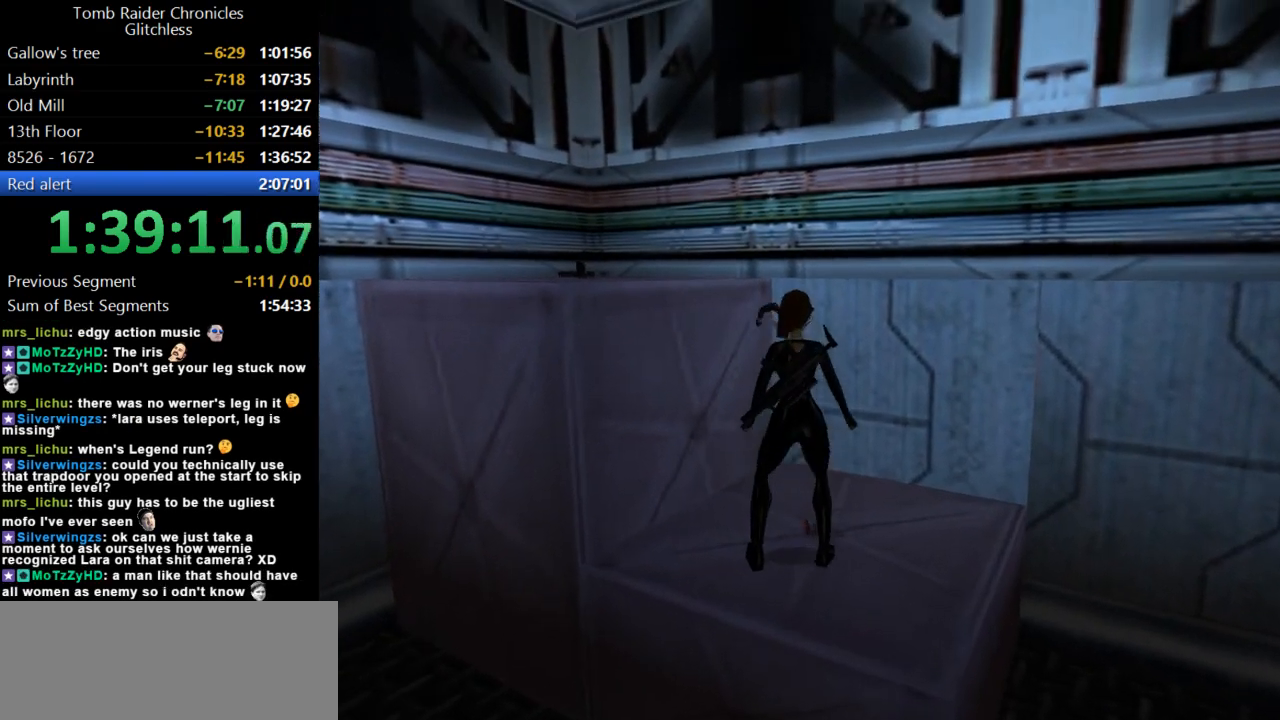
{"keys": ["action"], "events": []}
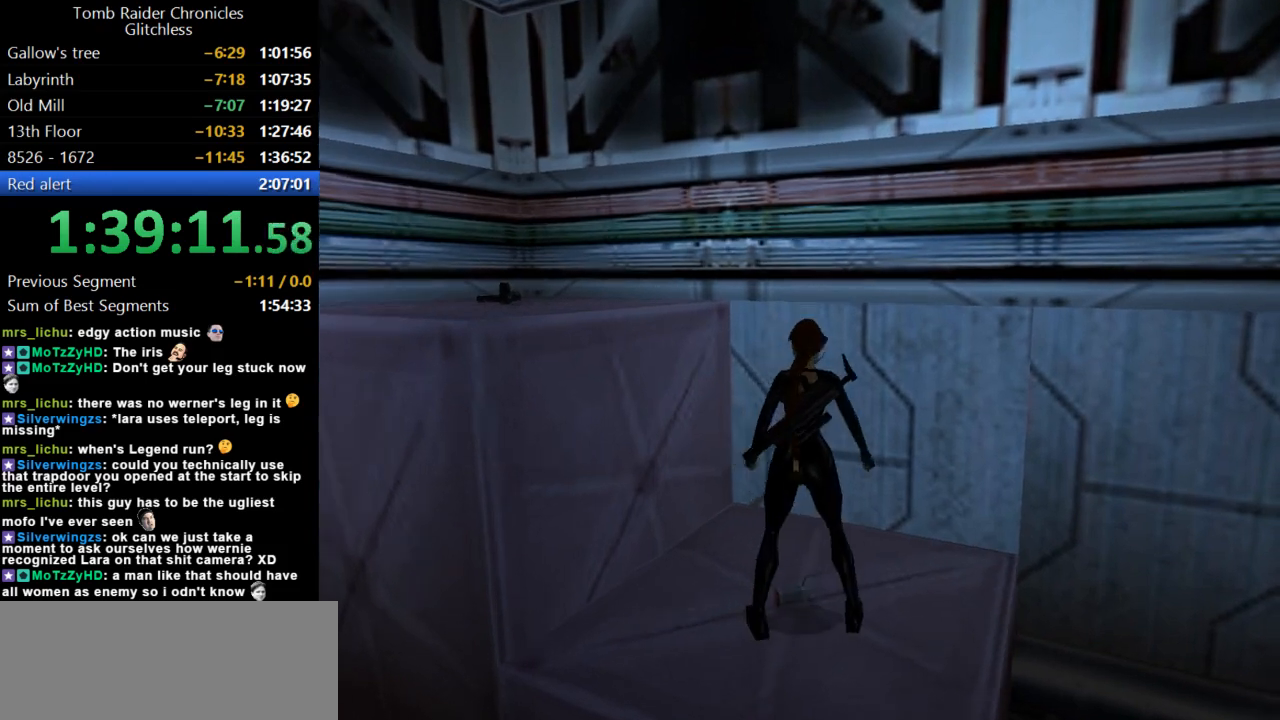
{"keys": ["left"], "events": [[234, "action", "up"], [267, "left", "down"]]}
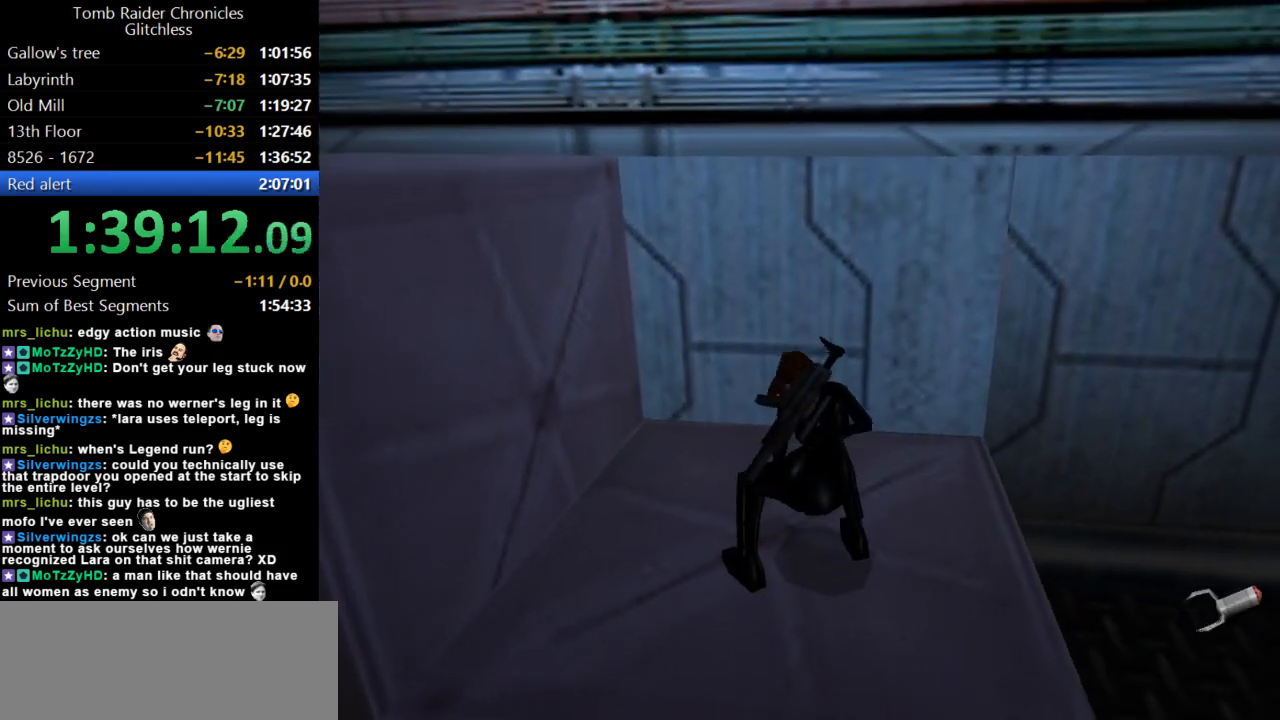
{"keys": ["left"], "events": []}
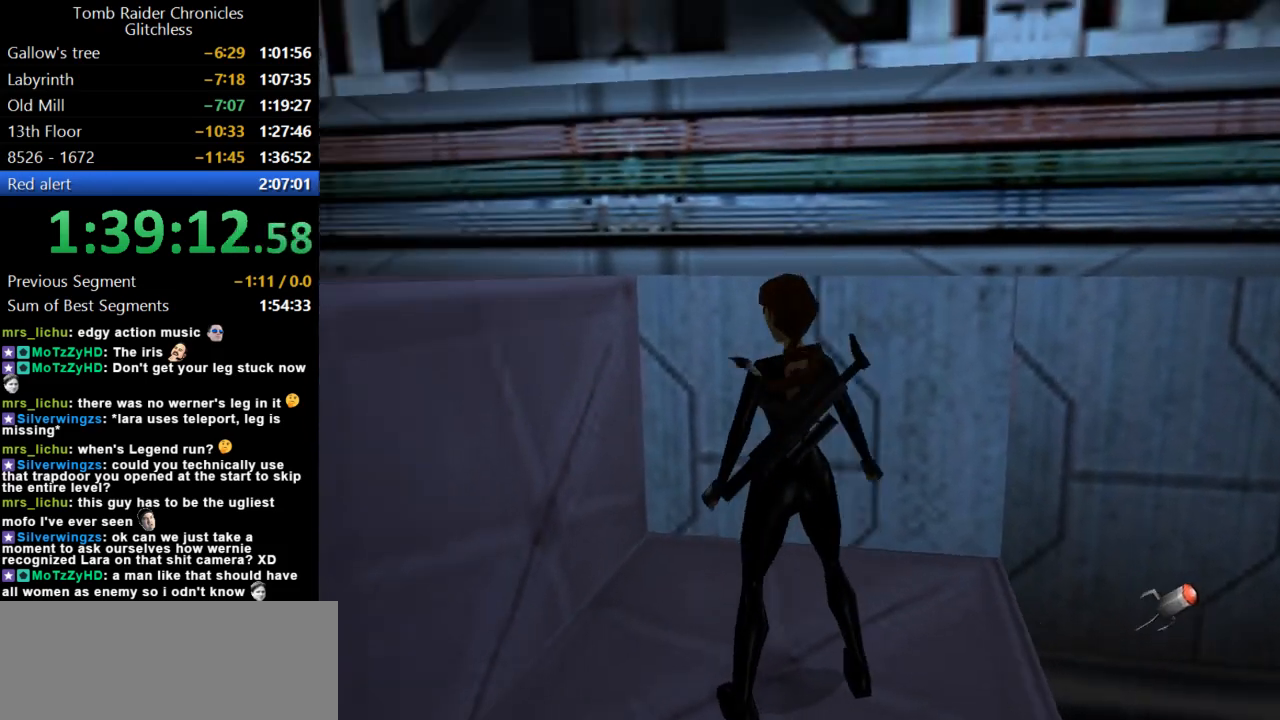
{"keys": ["jump"], "events": [[400, "jump", "down"], [400, "left", "up"]]}
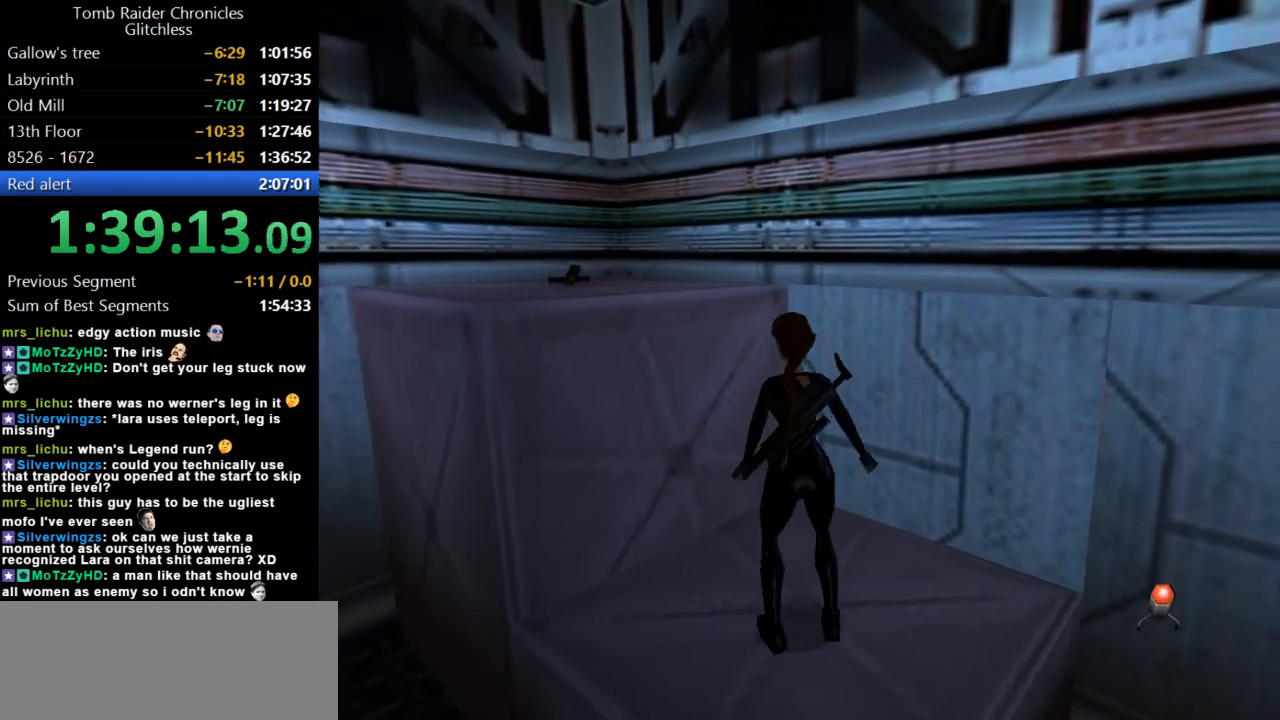
{"keys": ["left", "up"], "events": [[34, "up", "down"], [134, "left", "down"], [234, "roll2", "down"], [434, "roll2", "up"], [500, "jump", "up"]]}
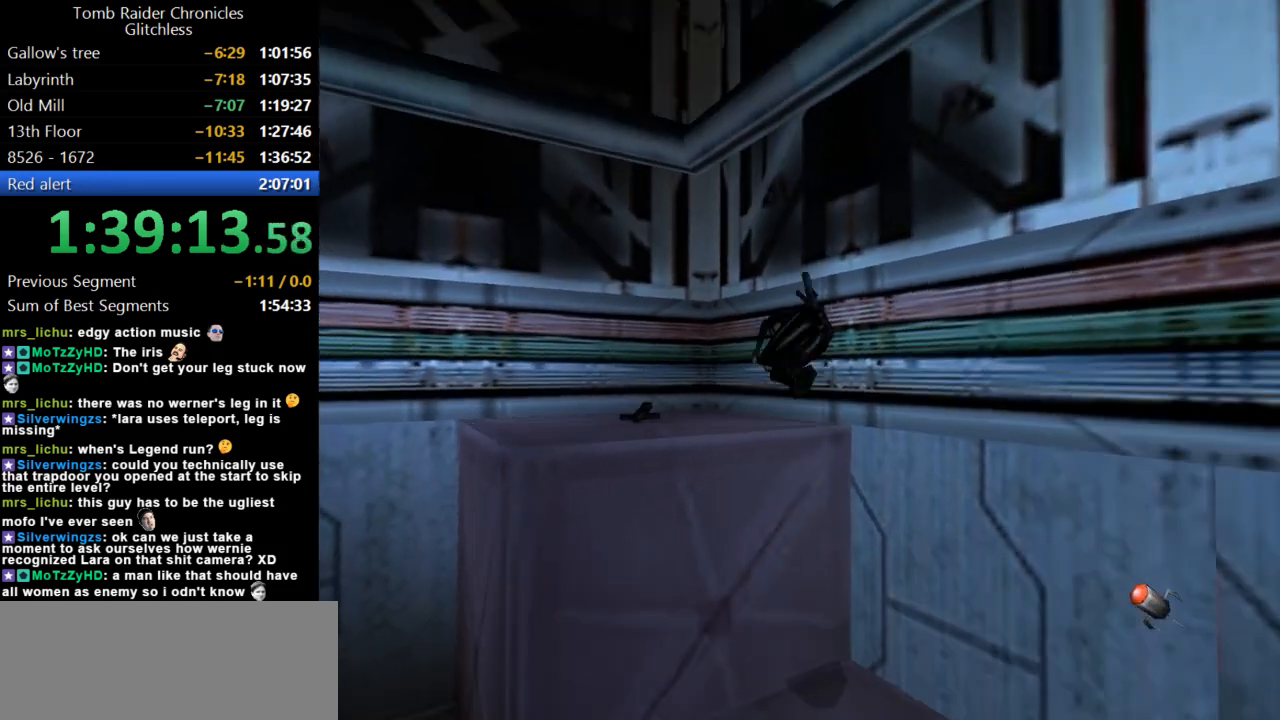
{"keys": ["right", "up"], "events": [[234, "left", "up"], [234, "right", "down"]]}
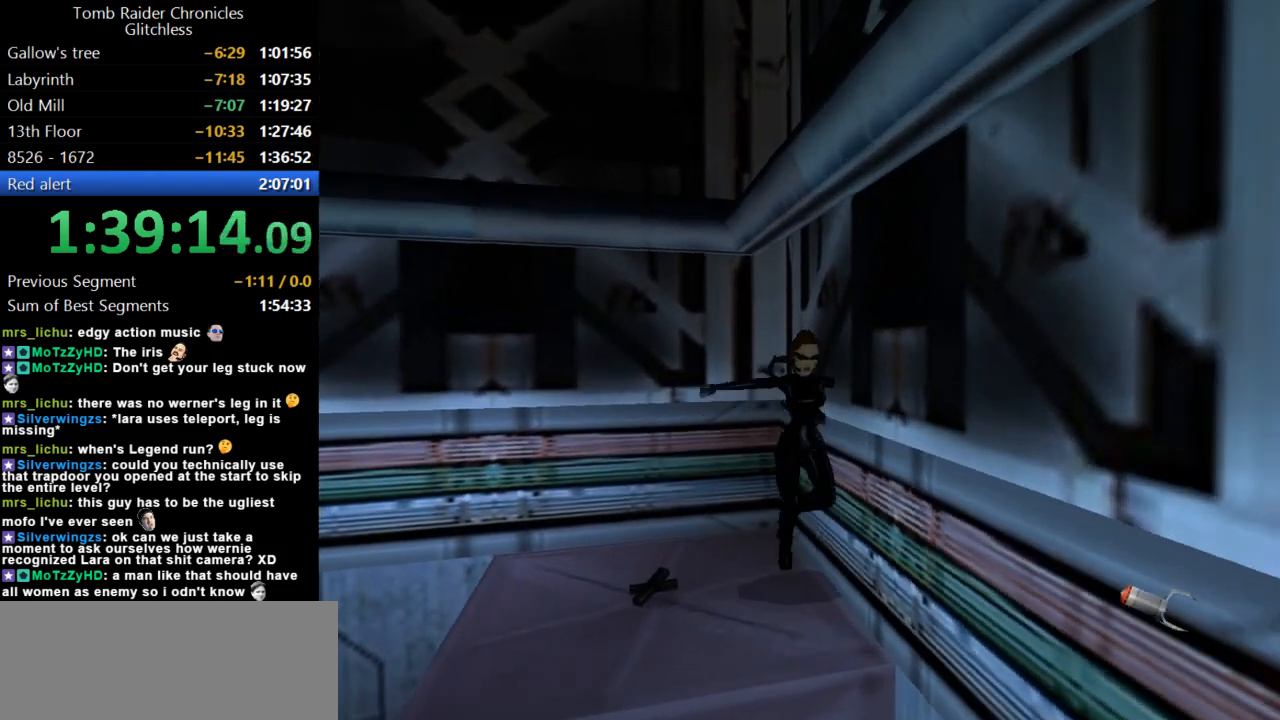
{"keys": ["right"], "events": [[167, "up", "up"]]}
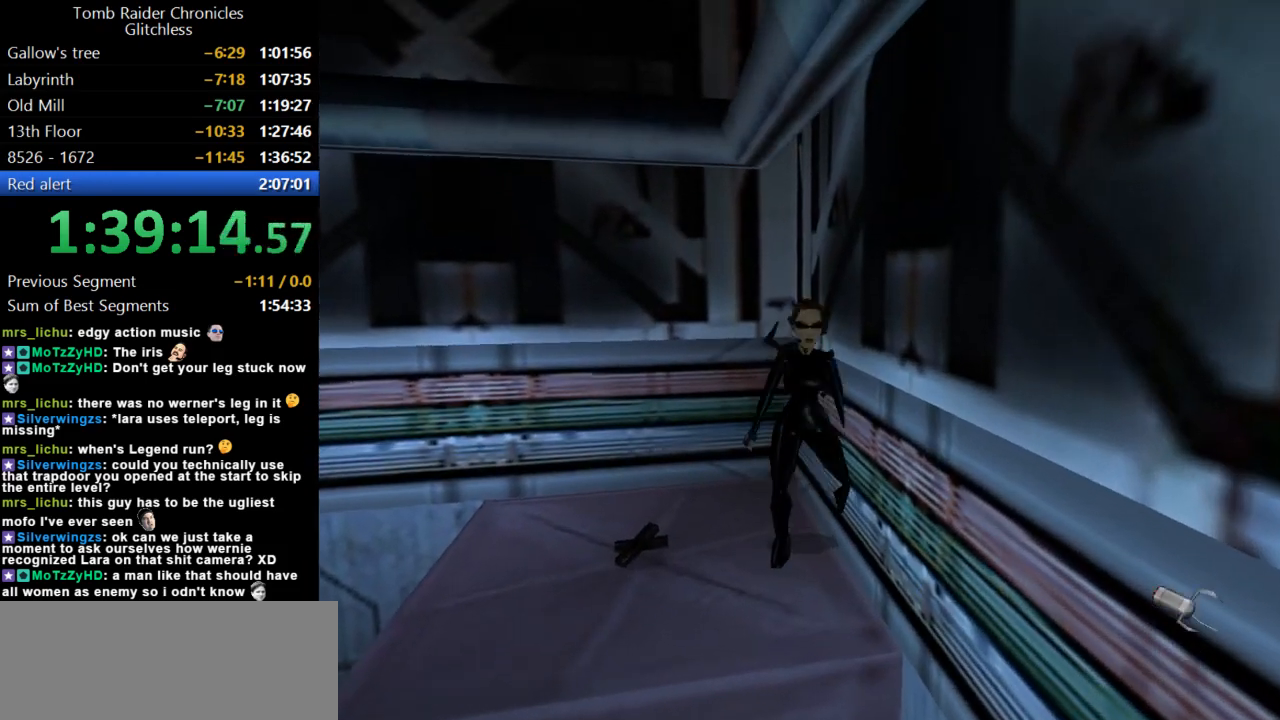
{"keys": ["right"], "events": []}
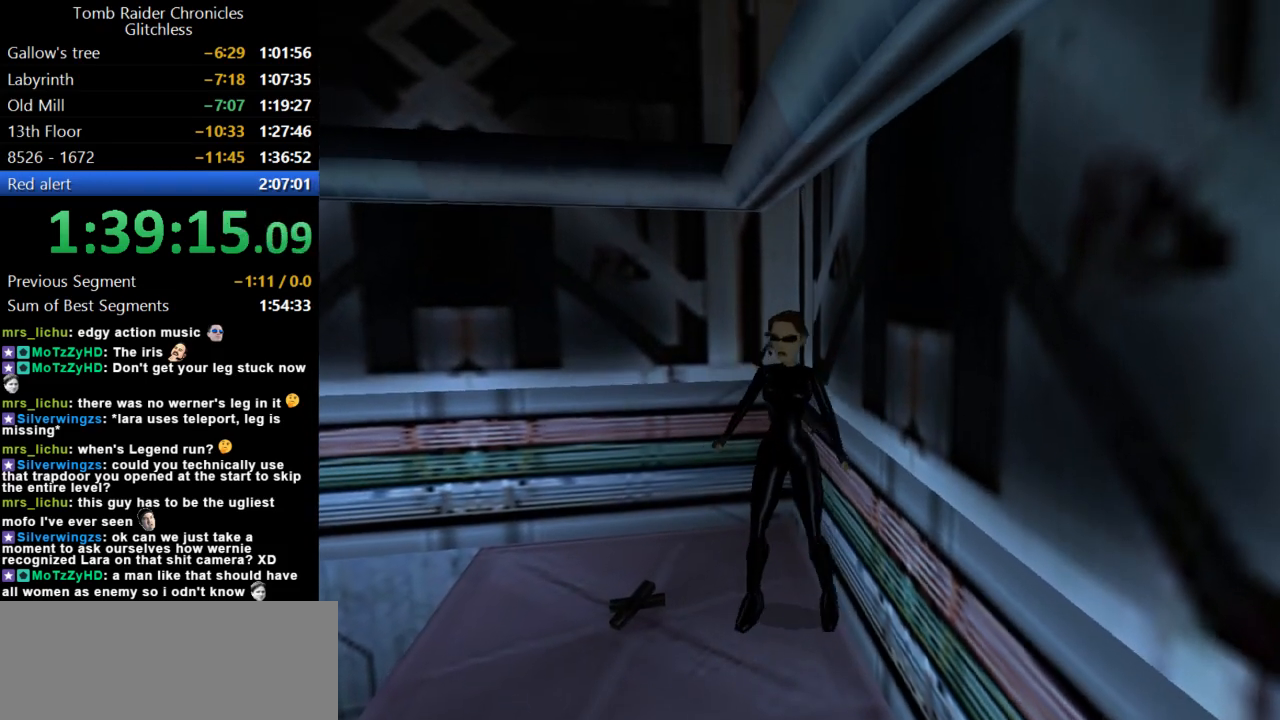
{"keys": ["right"], "events": []}
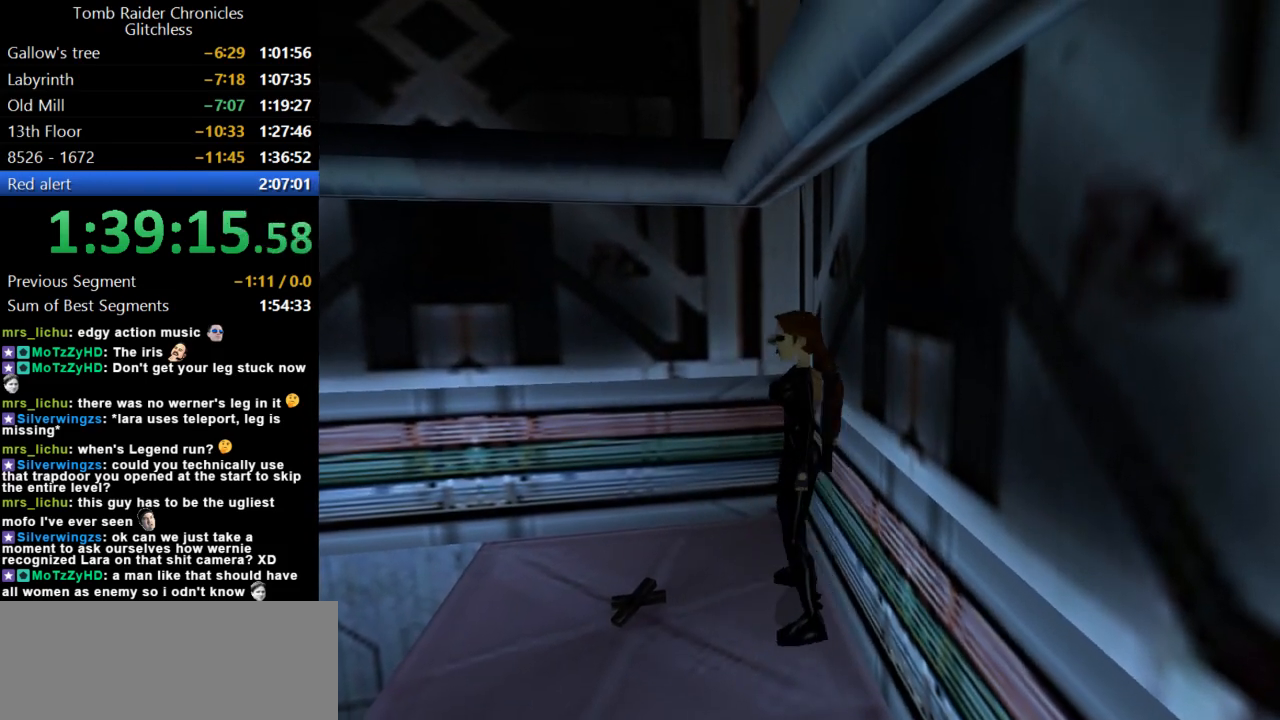
{"keys": ["action", "left"], "events": [[134, "right", "up"], [134, "up", "down"], [167, "left", "down"], [200, "up", "up"], [500, "action", "down"]]}
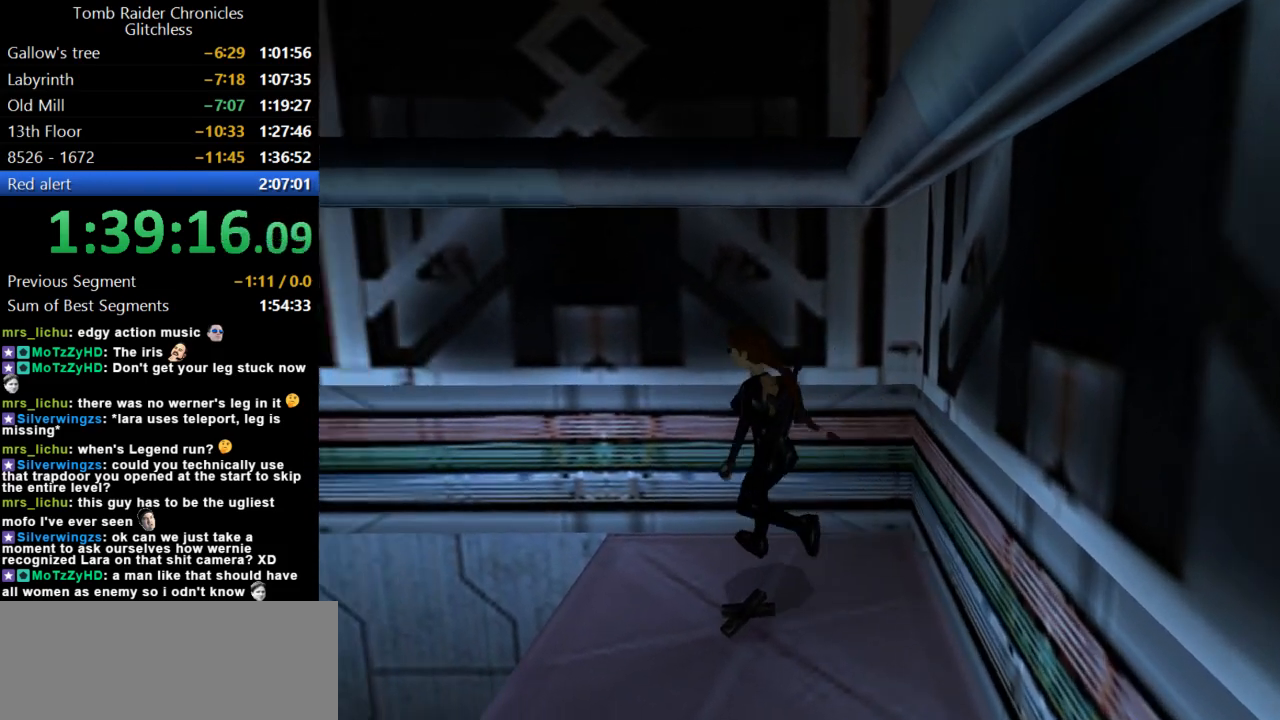
{"keys": ["action", "left"], "events": []}
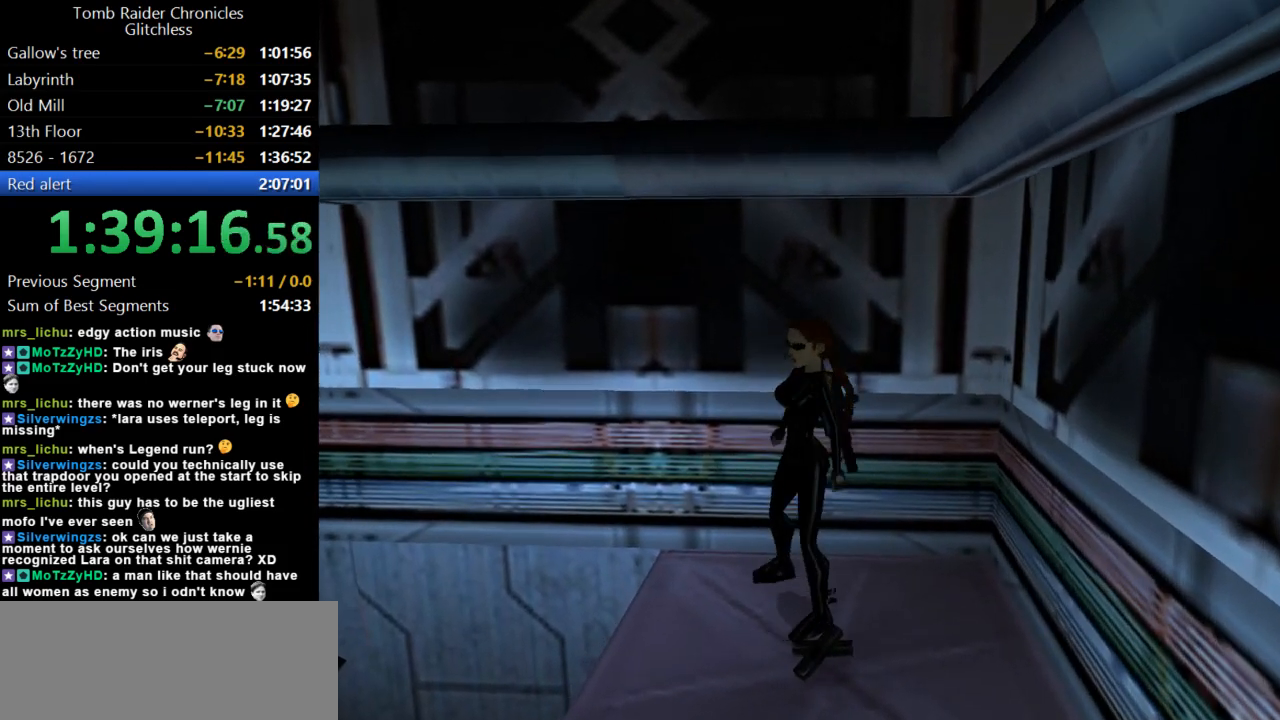
{"keys": ["action"], "events": [[34, "left", "up"]]}